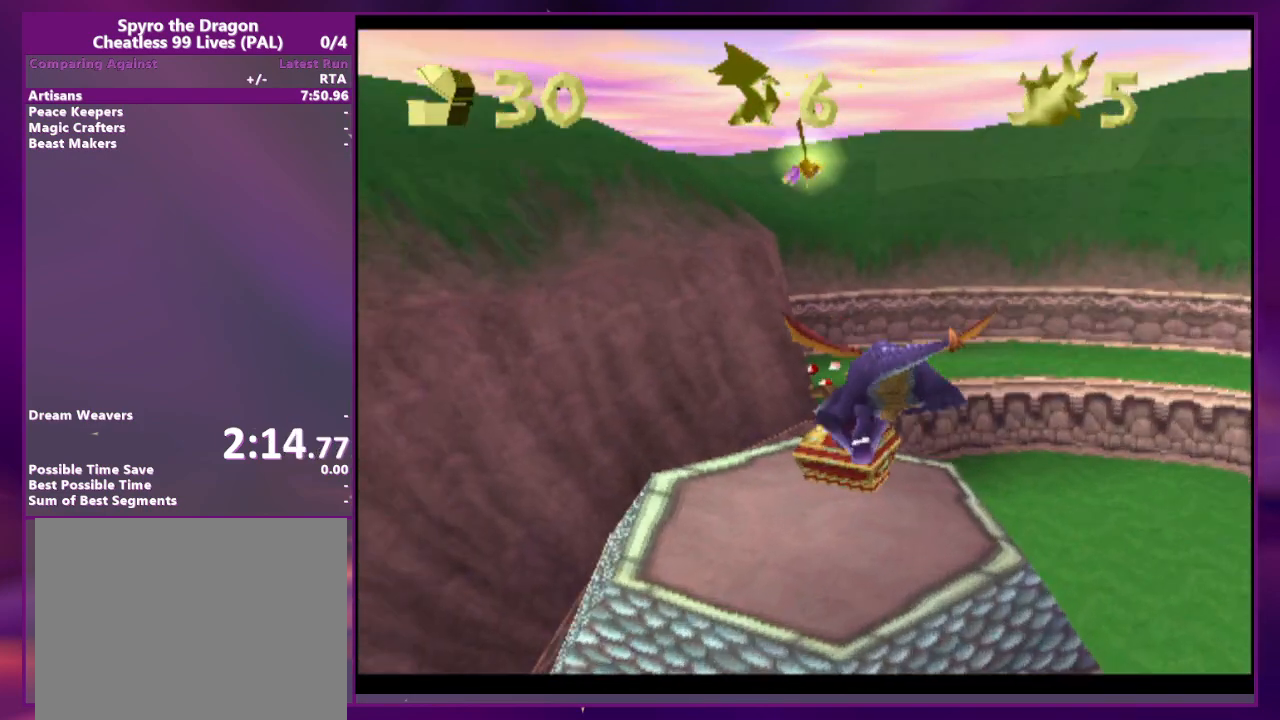
Gameplay with a controller (PlayStation layout); each line is a JSON object with the inputs held at the frame after it (dt_ms = milliseconds from this image to that frame). "events" lists button and stick changes between this image and that frame as [ms after this image, input, new state], when the widget could be followed in between. Not read: CROSS DPAD_DOWN DPAD_LEFT L3 R2 R3 SQUARE left_stick right_stick.
{"dt_ms": 500, "buttons": [], "events": [[167, "DPAD_RIGHT", "down"], [233, "DPAD_RIGHT", "up"]]}
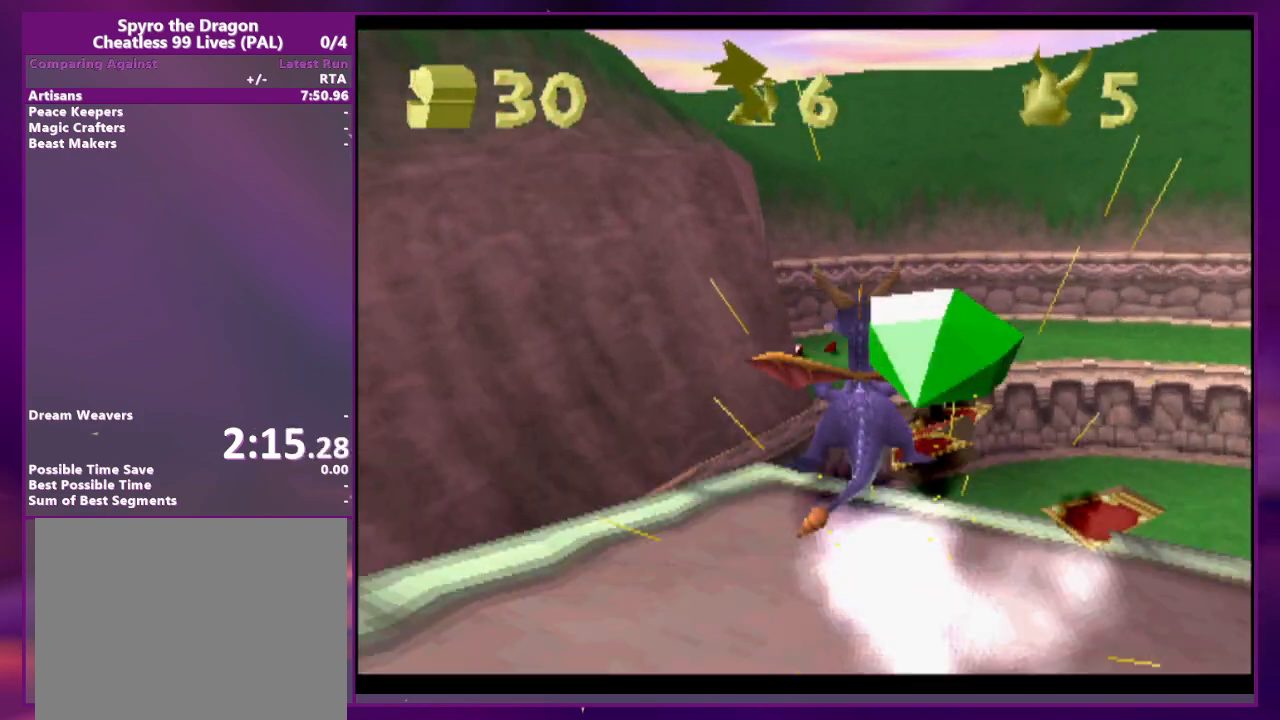
{"dt_ms": 500, "buttons": [], "events": []}
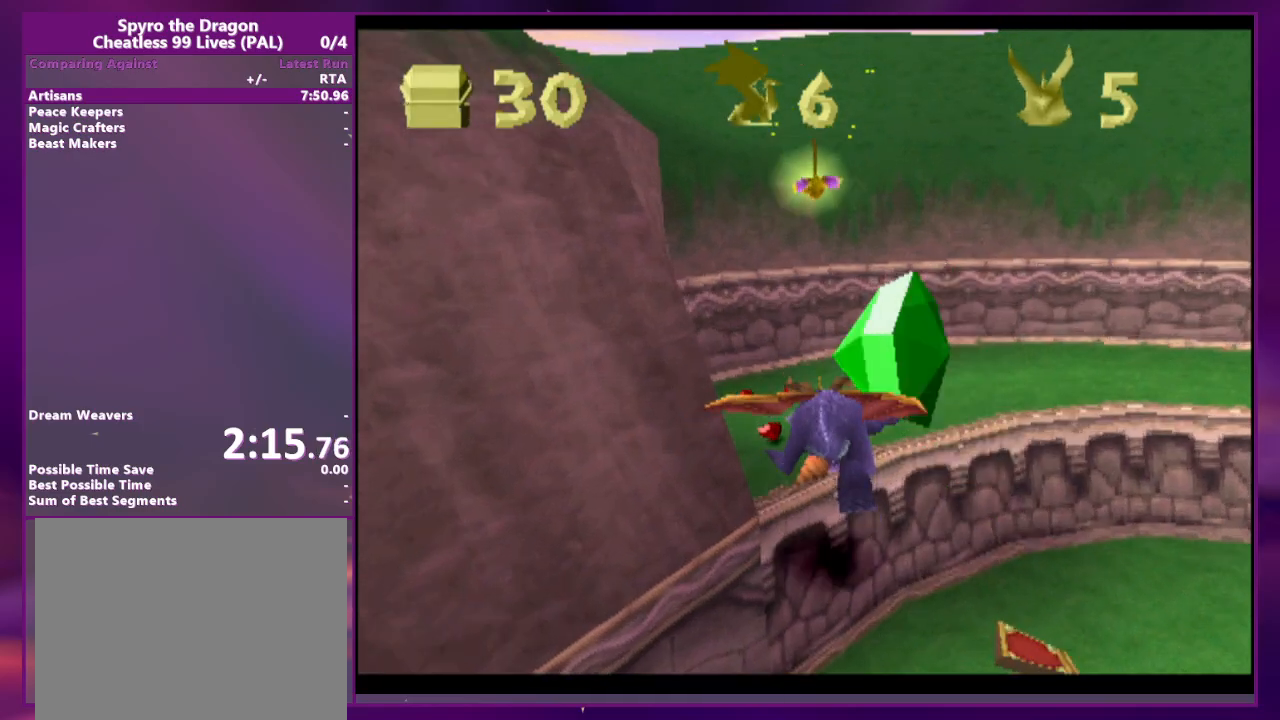
{"dt_ms": 500, "buttons": [], "events": []}
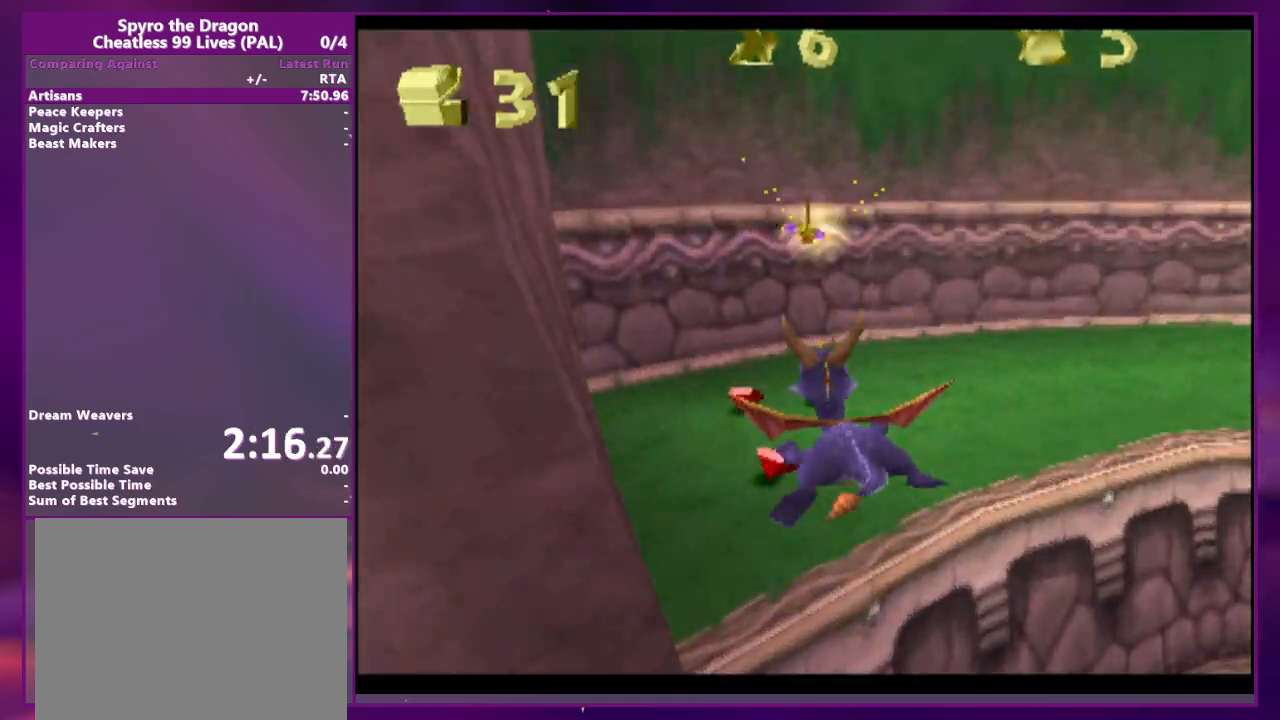
{"dt_ms": 500, "buttons": ["DPAD_RIGHT"], "events": [[133, "DPAD_RIGHT", "down"]]}
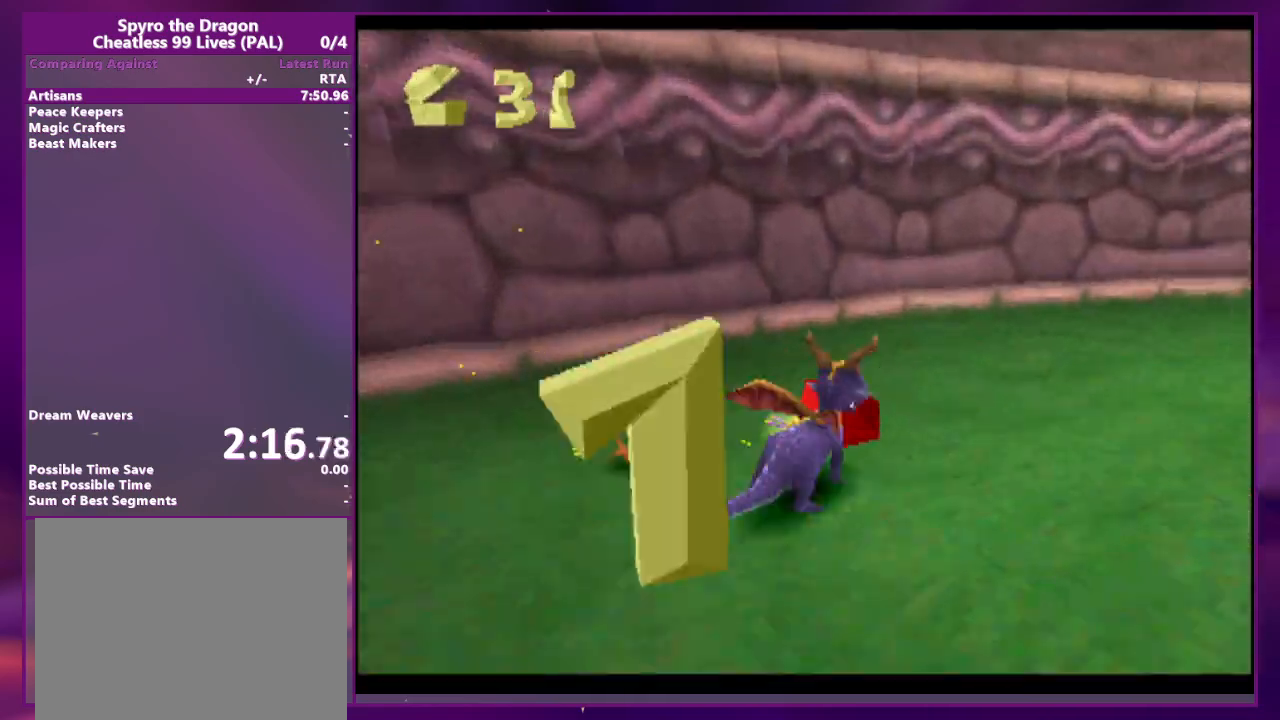
{"dt_ms": 1000, "buttons": []}
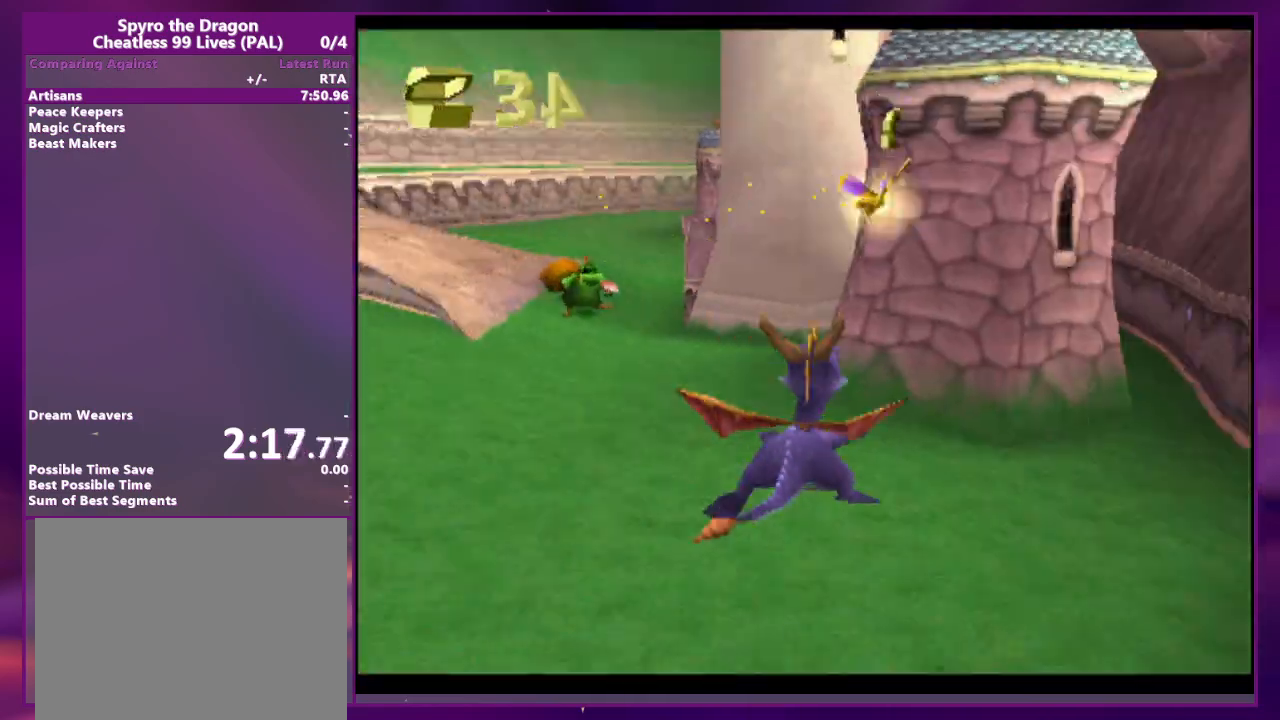
{"dt_ms": 500, "buttons": [], "events": []}
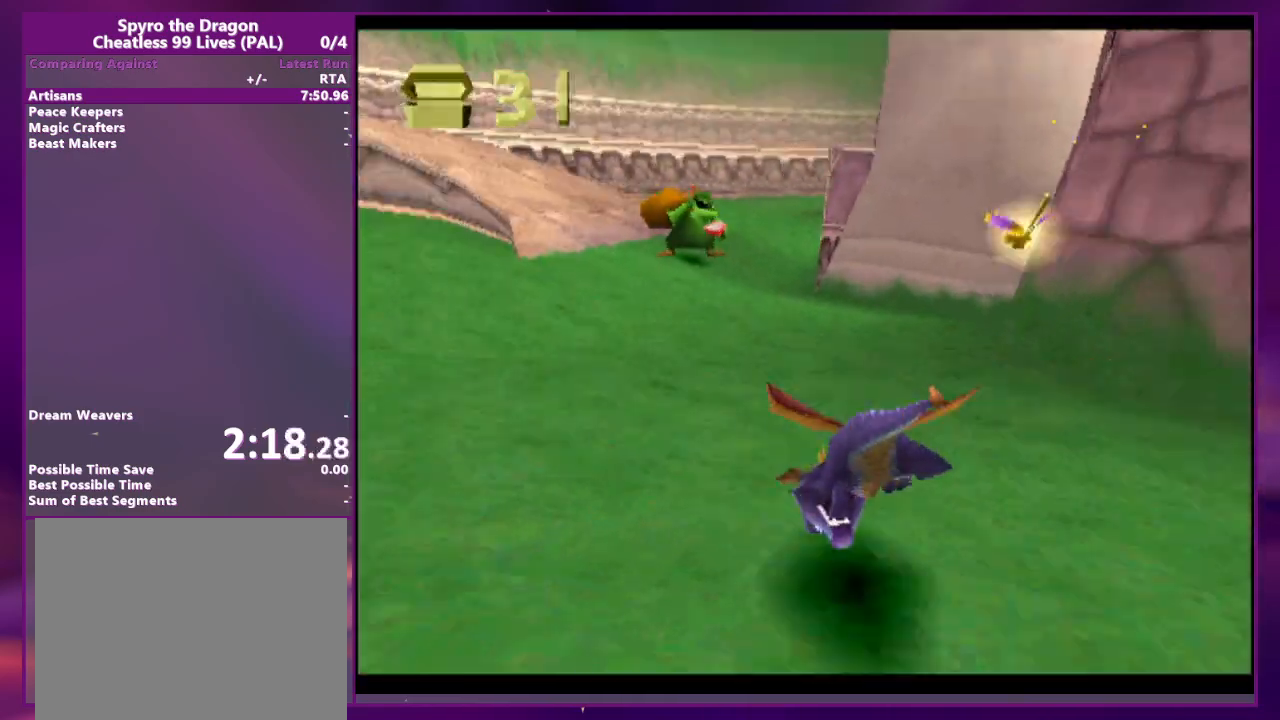
{"dt_ms": 500, "buttons": [], "events": [[133, "DPAD_UP", "down"], [233, "CIRCLE", "down"], [300, "CIRCLE", "up"], [333, "DPAD_UP", "up"]]}
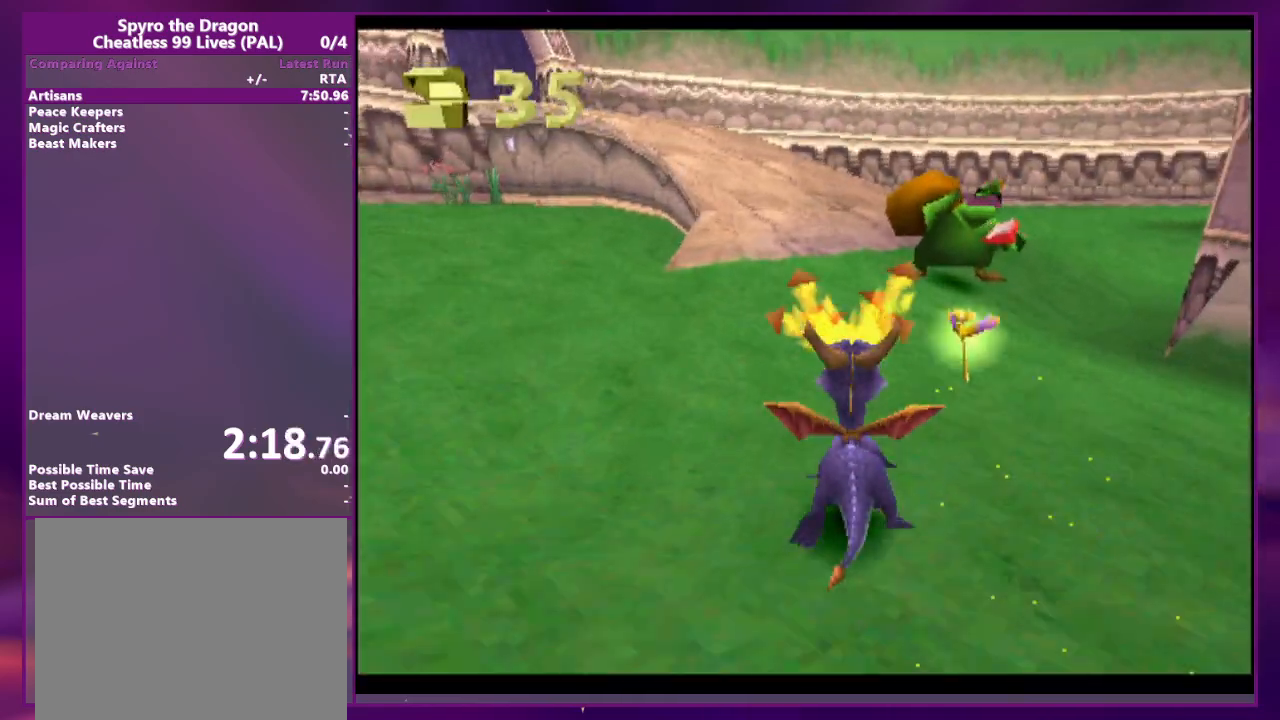
{"dt_ms": 500, "buttons": [], "events": [[33, "DPAD_RIGHT", "down"], [100, "DPAD_RIGHT", "up"]]}
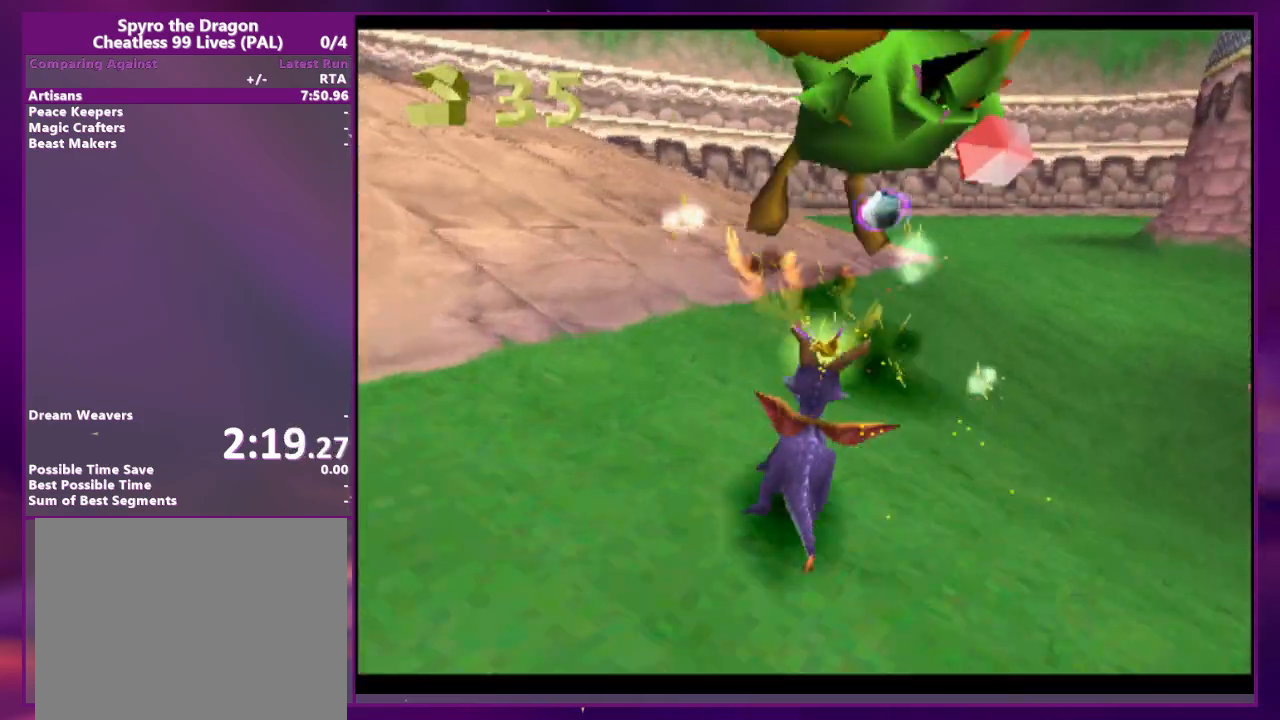
{"dt_ms": 500, "buttons": ["L2", "DPAD_UP", "DPAD_RIGHT"], "events": [[100, "DPAD_RIGHT", "down"], [133, "L2", "down"], [200, "DPAD_RIGHT", "up"], [267, "L2", "up"], [367, "DPAD_UP", "down"], [433, "L2", "down"], [467, "DPAD_RIGHT", "down"]]}
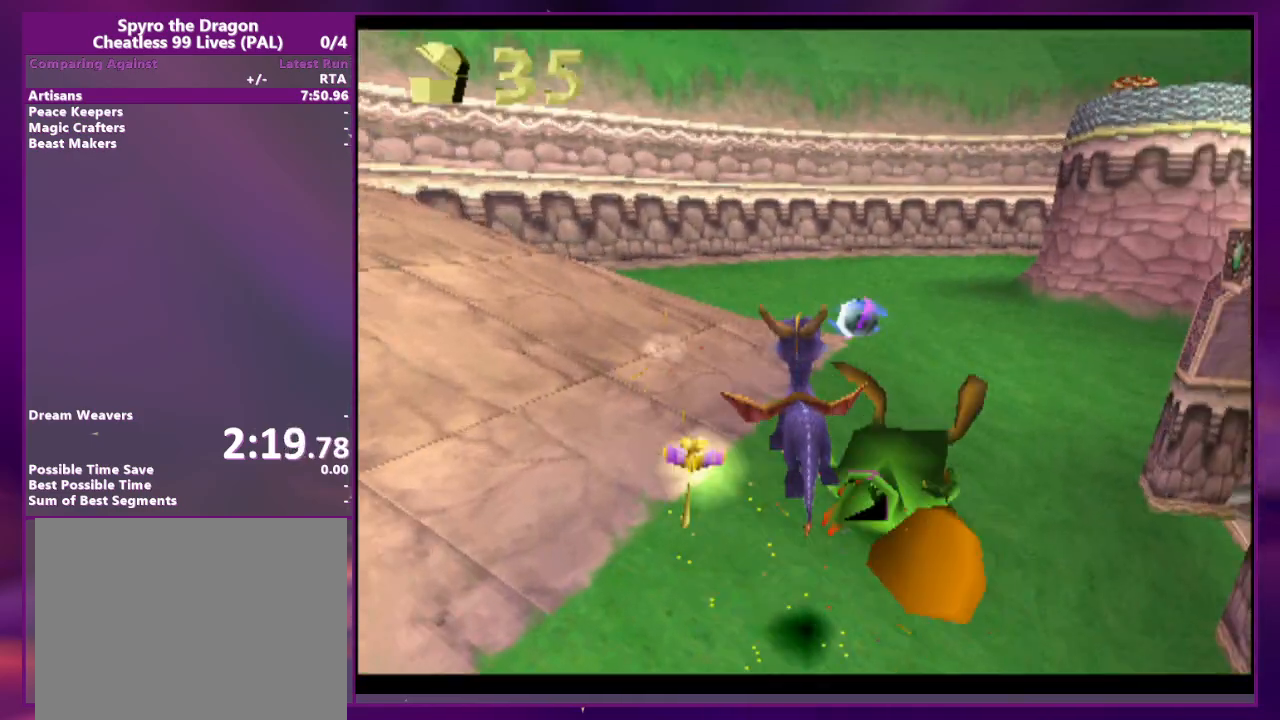
{"dt_ms": 500, "buttons": [], "events": [[133, "DPAD_RIGHT", "up"], [167, "L2", "up"], [367, "DPAD_UP", "up"]]}
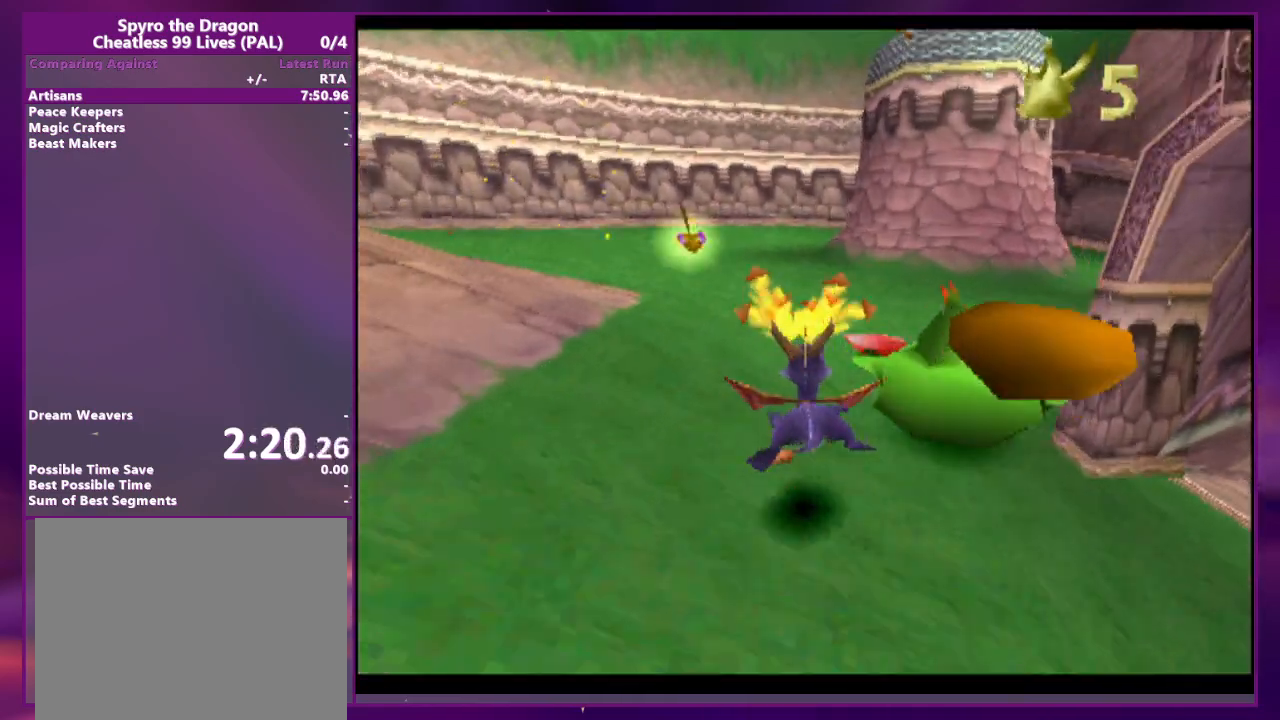
{"dt_ms": 500, "buttons": ["L2", "DPAD_RIGHT"], "events": [[67, "DPAD_RIGHT", "down"], [167, "DPAD_RIGHT", "up"], [233, "DPAD_RIGHT", "down"], [467, "L2", "down"]]}
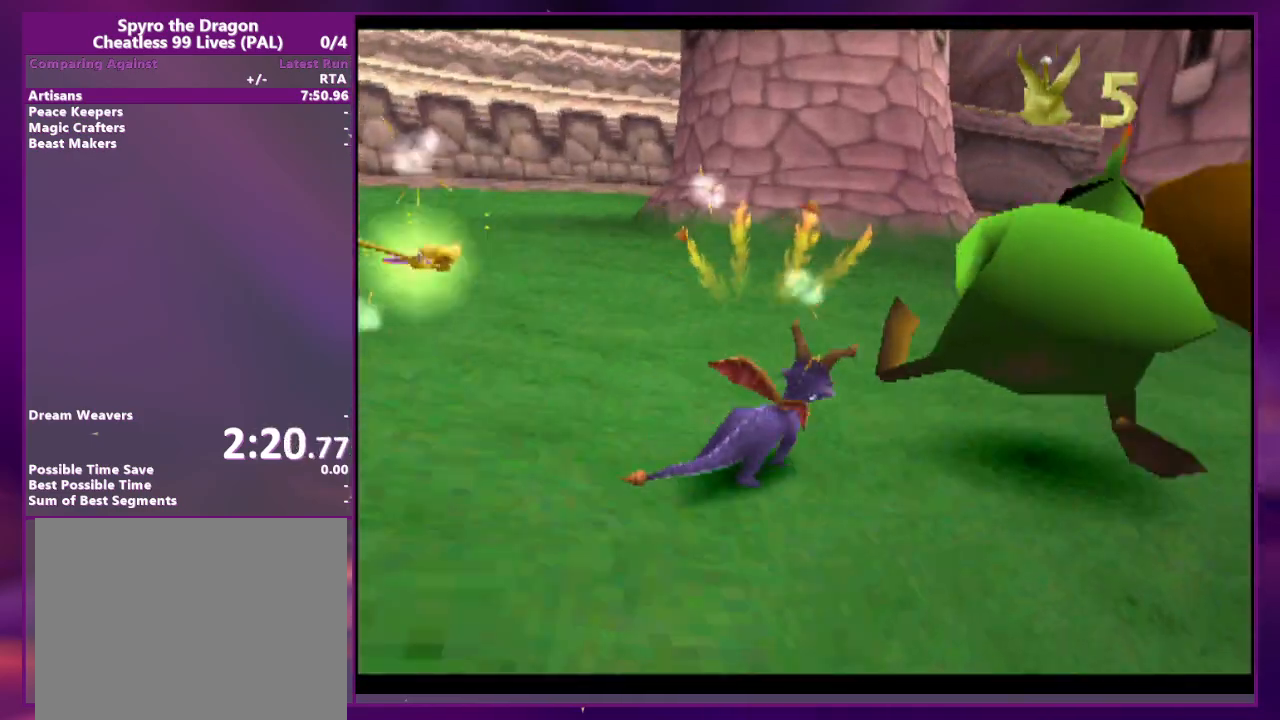
{"dt_ms": 500, "buttons": [], "events": [[33, "CIRCLE", "down"], [67, "DPAD_RIGHT", "up"], [133, "CIRCLE", "up"], [133, "L2", "up"], [200, "DPAD_UP", "down"], [233, "CIRCLE", "down"], [400, "DPAD_UP", "up"], [433, "CIRCLE", "up"]]}
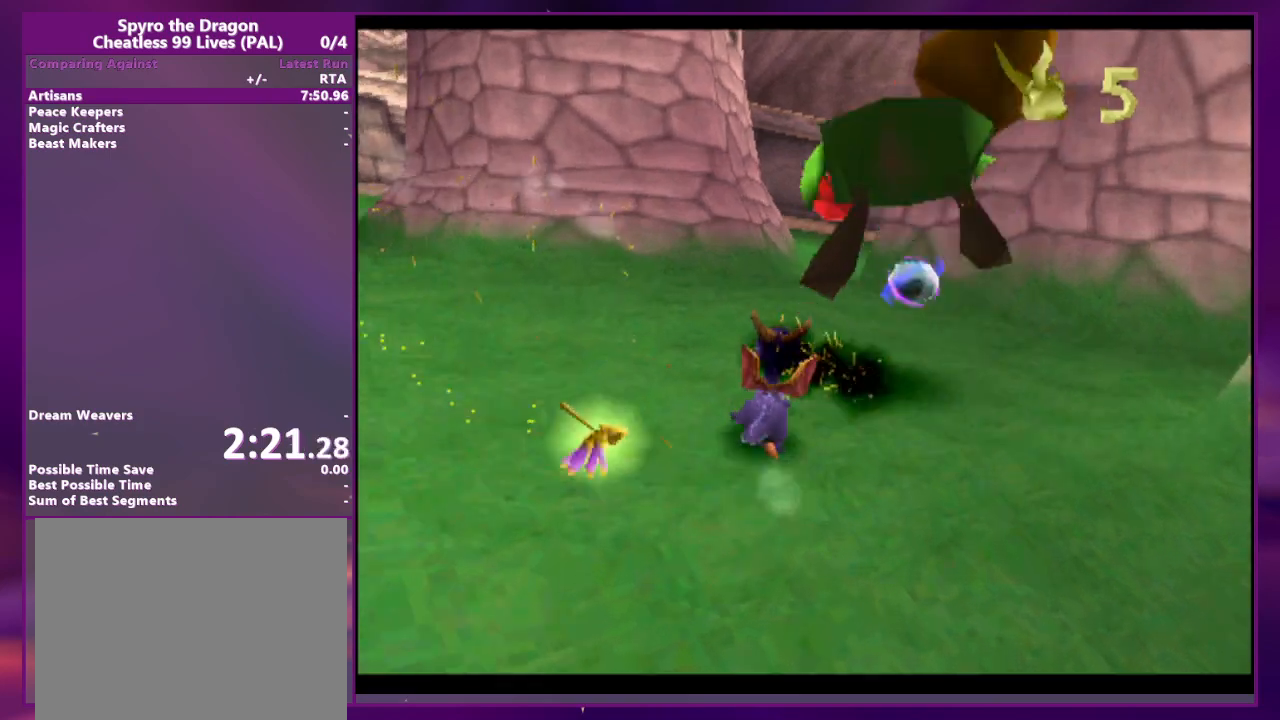
{"dt_ms": 500, "buttons": ["CIRCLE", "DPAD_UP"], "events": [[333, "DPAD_UP", "down"], [500, "CIRCLE", "down"]]}
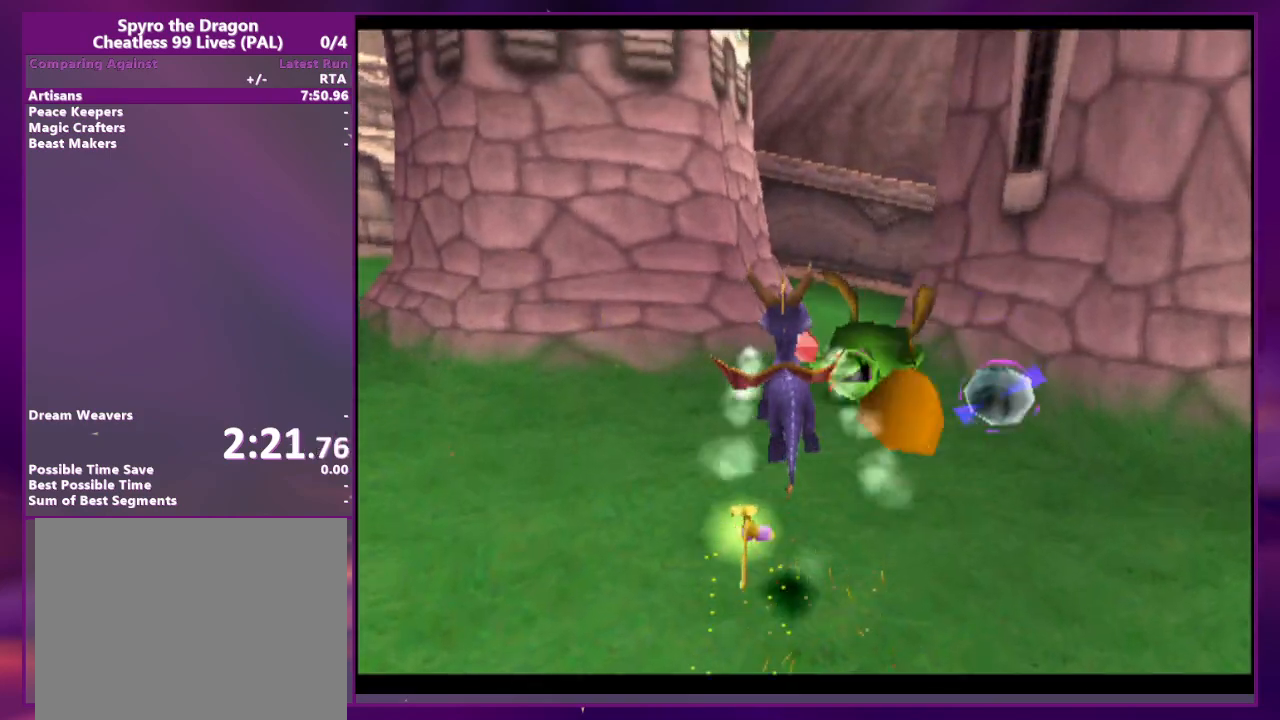
{"dt_ms": 500, "buttons": [], "events": [[67, "CIRCLE", "up"], [67, "DPAD_UP", "up"], [133, "DPAD_RIGHT", "down"], [200, "DPAD_RIGHT", "up"]]}
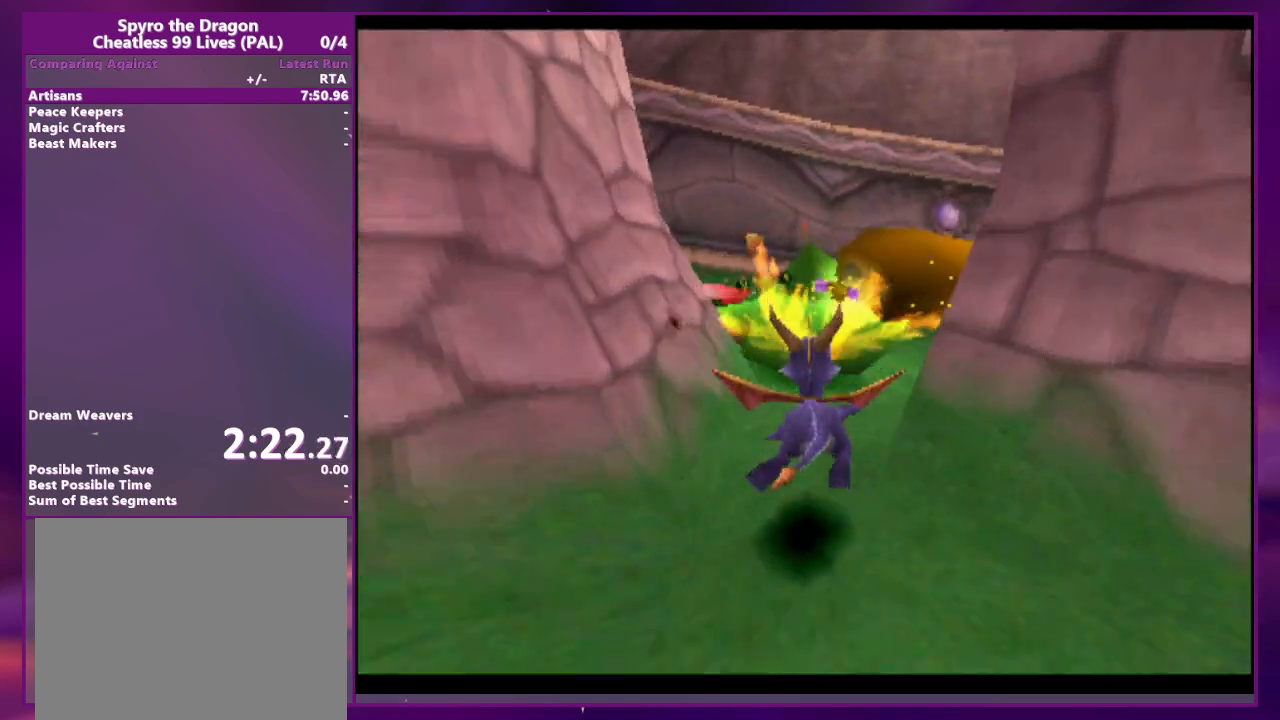
{"dt_ms": 500, "buttons": ["CIRCLE"], "events": [[433, "CIRCLE", "down"]]}
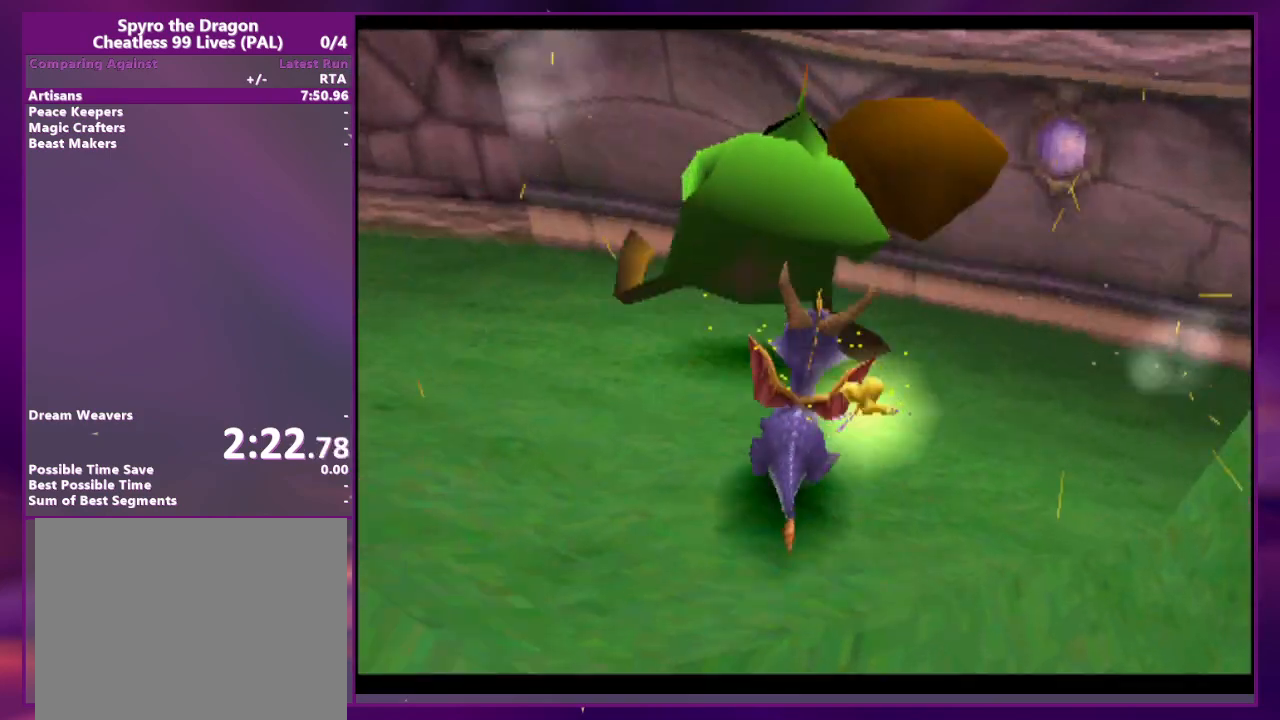
{"dt_ms": 500, "buttons": ["DPAD_UP", "DPAD_RIGHT"]}
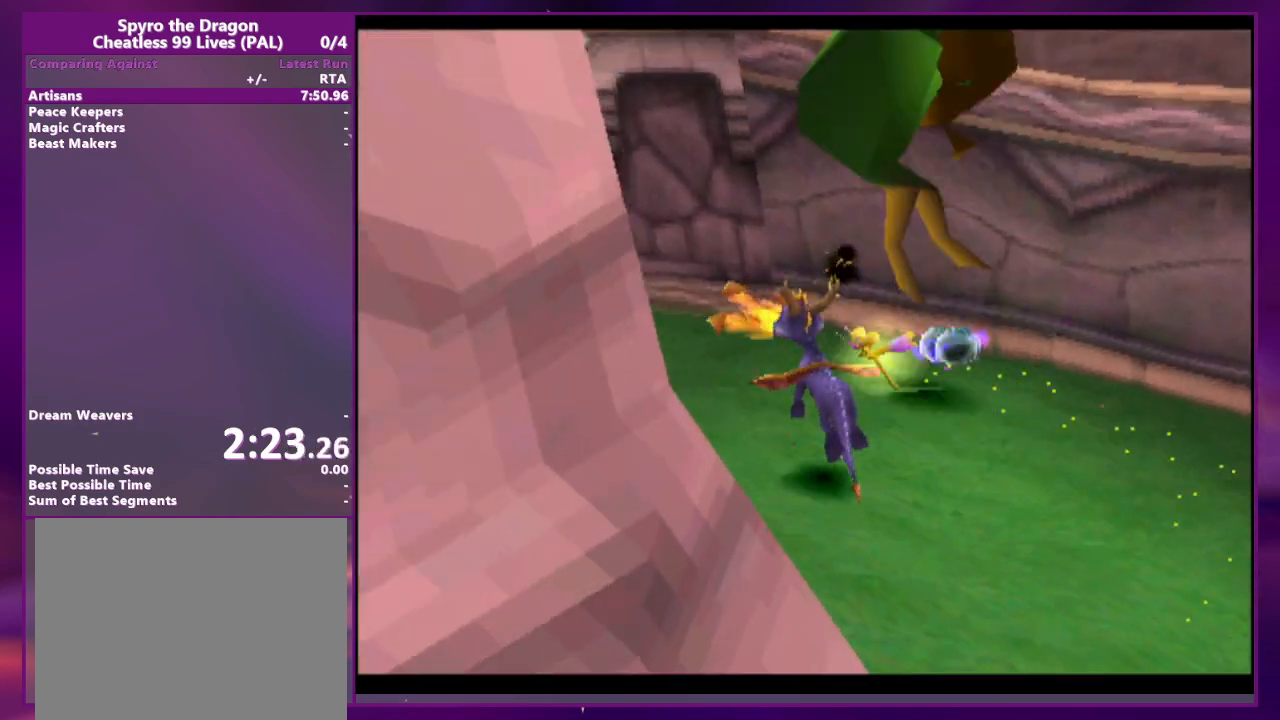
{"dt_ms": 500, "buttons": [], "events": [[33, "DPAD_RIGHT", "up"], [33, "DPAD_UP", "up"], [267, "DPAD_RIGHT", "down"], [333, "DPAD_RIGHT", "up"], [333, "DPAD_UP", "down"], [433, "DPAD_UP", "up"]]}
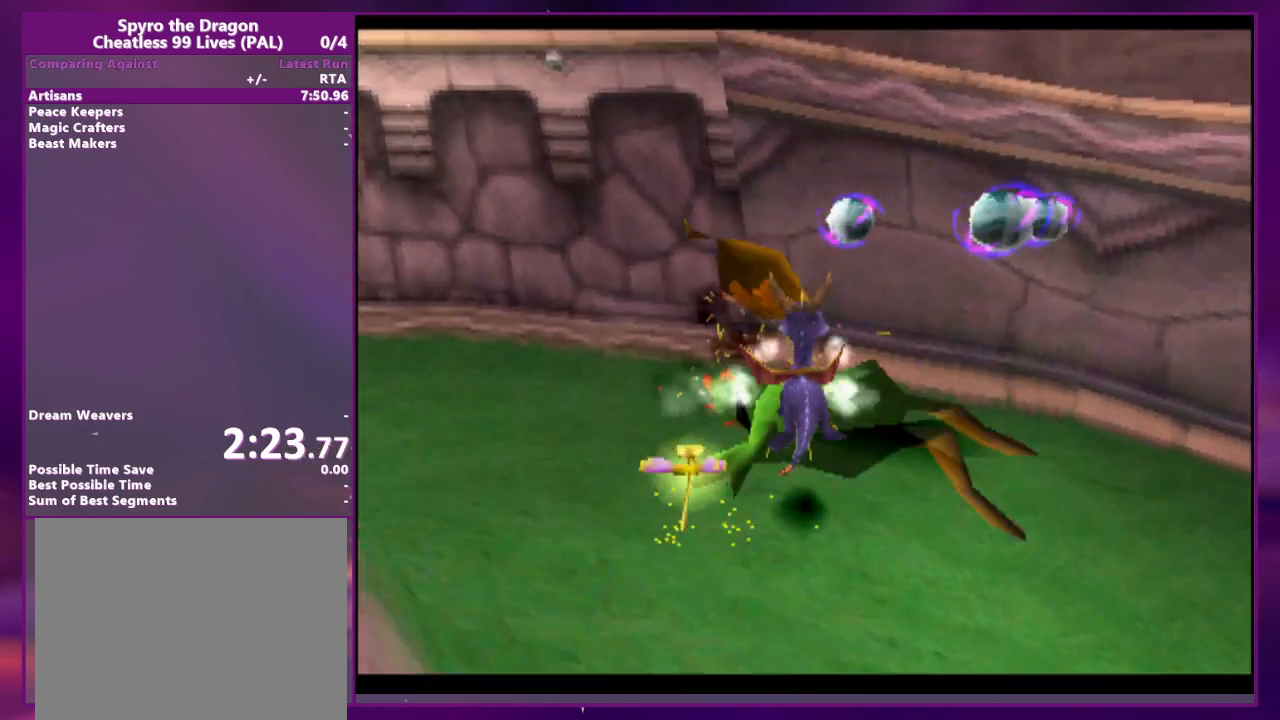
{"dt_ms": 500, "buttons": [], "events": [[33, "DPAD_UP", "down"], [67, "DPAD_RIGHT", "down"], [100, "DPAD_UP", "up"], [367, "DPAD_RIGHT", "up"]]}
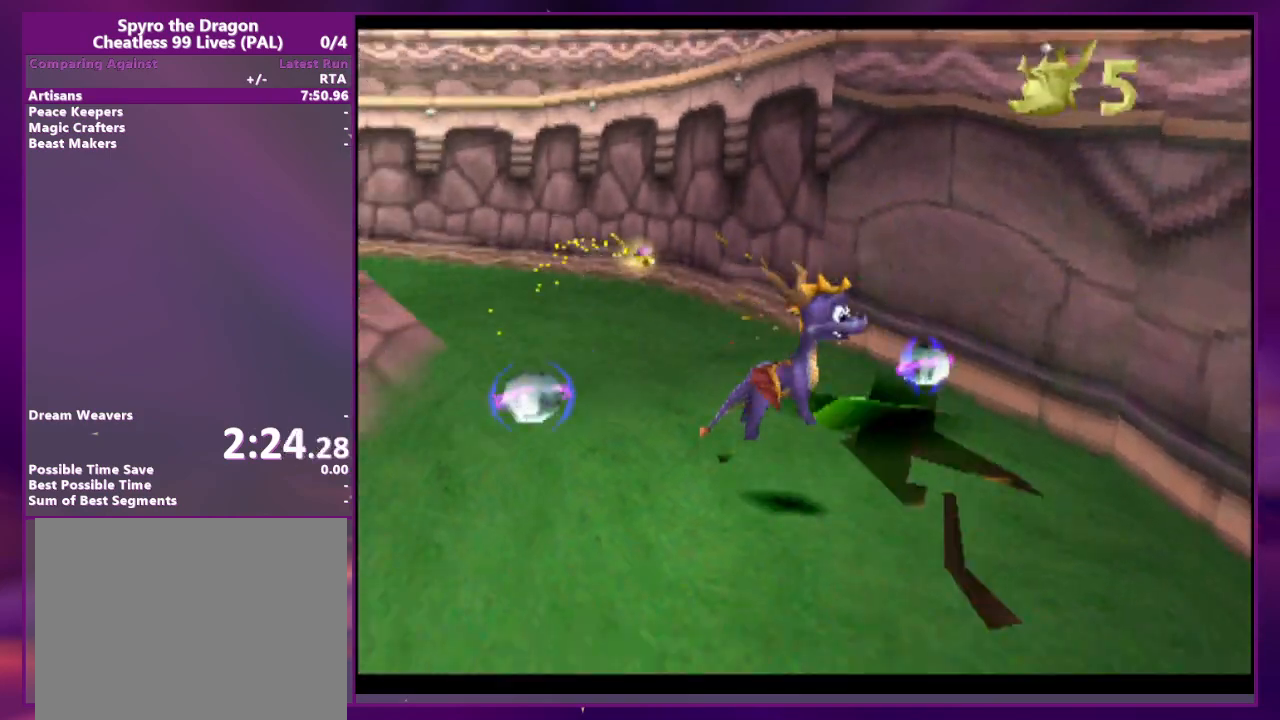
{"dt_ms": 500, "buttons": [], "events": []}
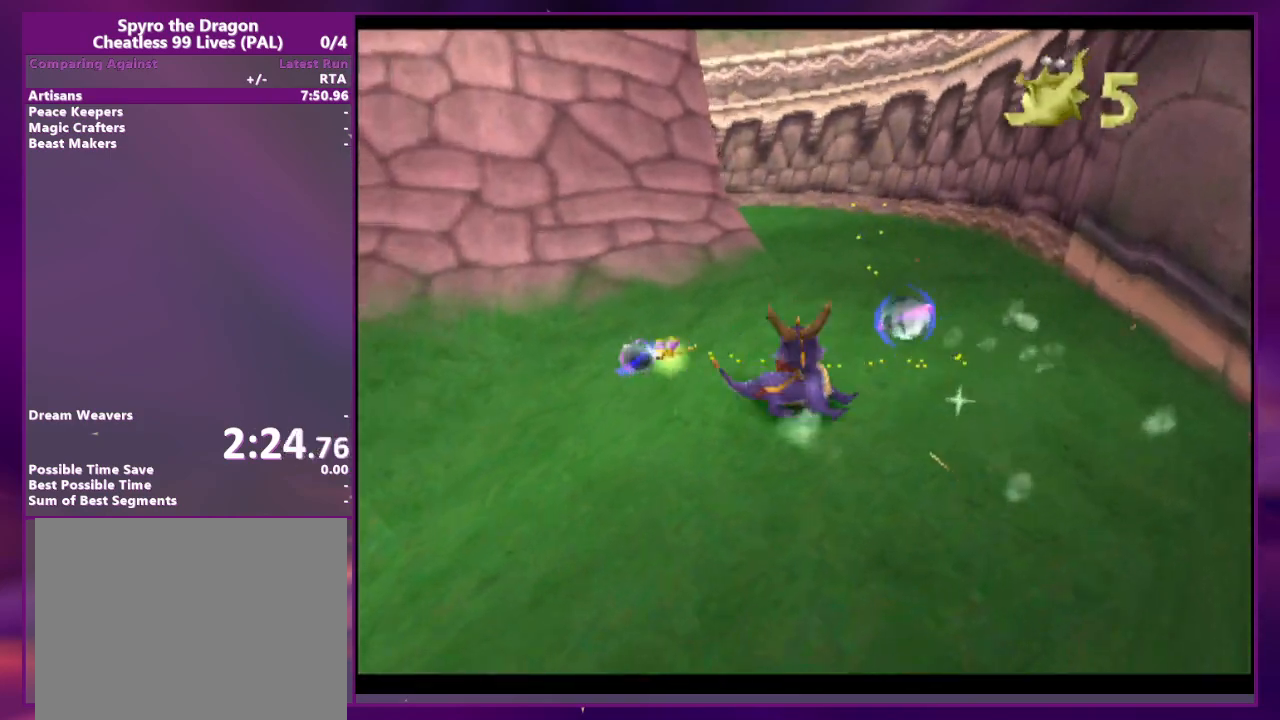
{"dt_ms": 500, "buttons": ["DPAD_UP"]}
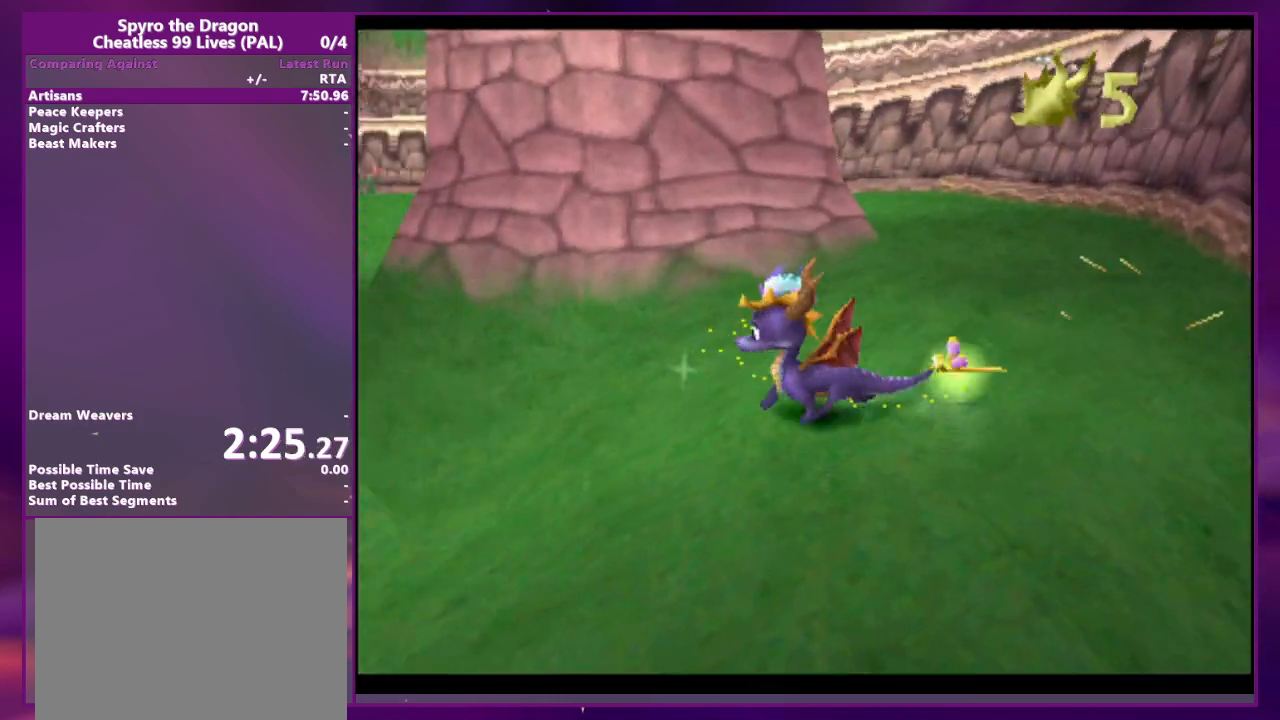
{"dt_ms": 500, "buttons": [], "events": [[200, "DPAD_UP", "up"], [300, "DPAD_RIGHT", "down"], [500, "DPAD_RIGHT", "up"]]}
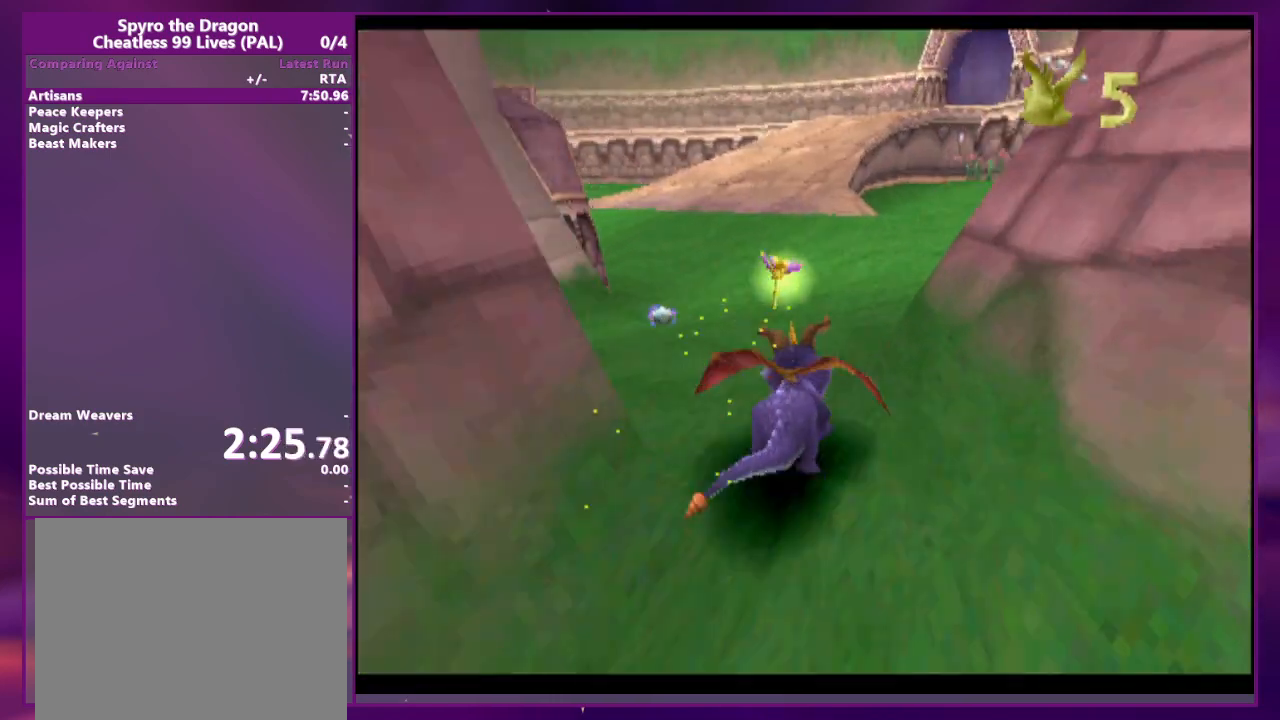
{"dt_ms": 500, "buttons": ["DPAD_UP", "DPAD_RIGHT"], "events": [[333, "DPAD_RIGHT", "down"], [333, "DPAD_UP", "down"]]}
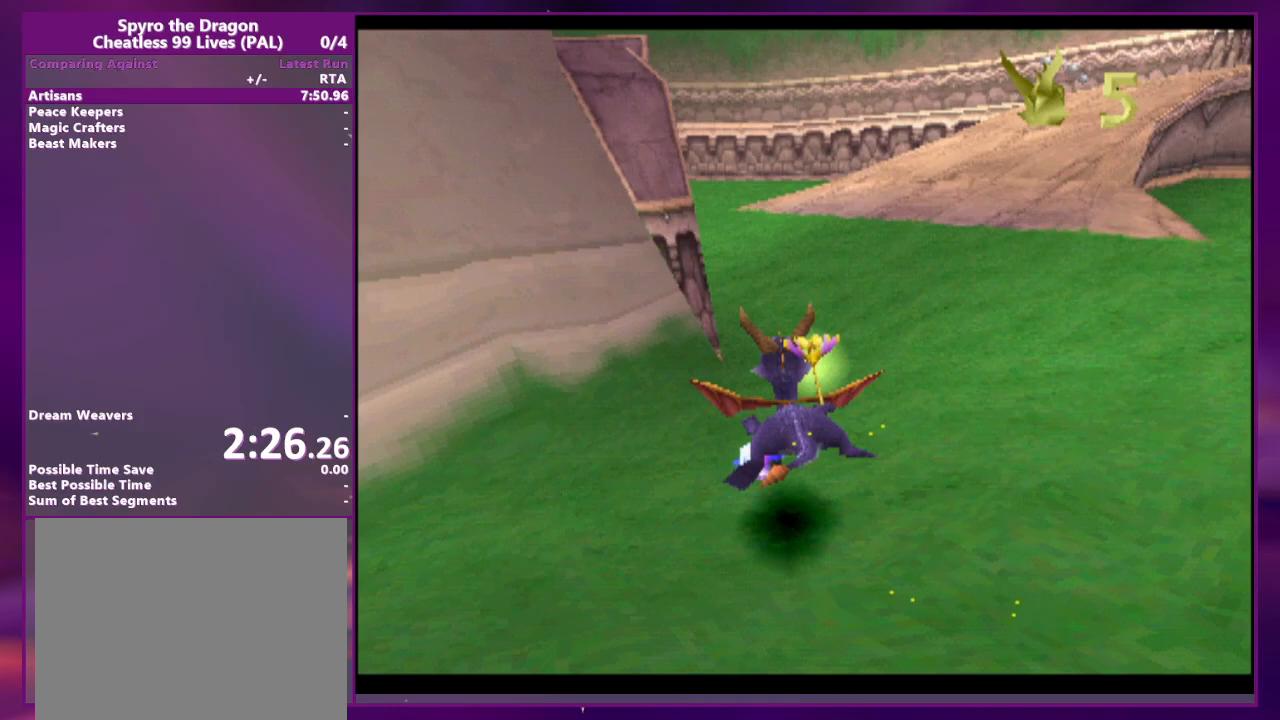
{"dt_ms": 500, "buttons": [], "events": [[167, "DPAD_UP", "up"], [233, "DPAD_RIGHT", "up"]]}
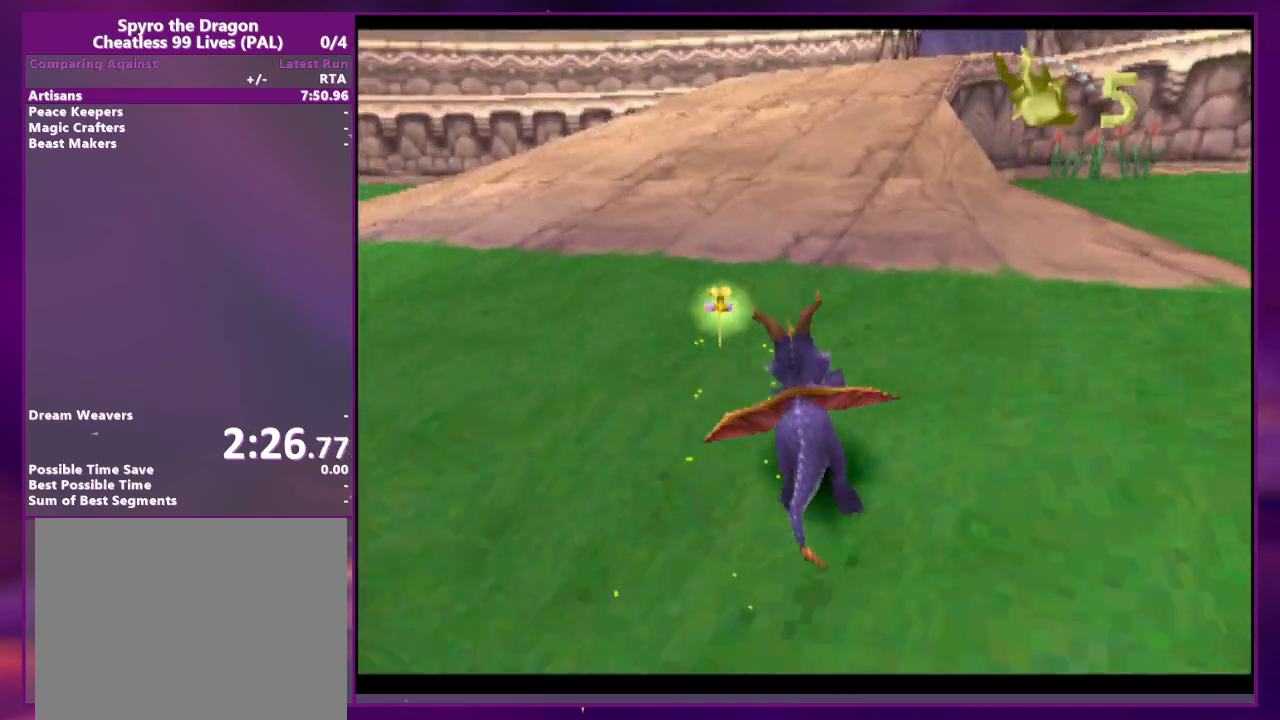
{"dt_ms": 500, "buttons": ["L2", "DPAD_UP"], "events": [[67, "DPAD_UP", "down"], [67, "L2", "down"], [400, "L2", "up"], [500, "L2", "down"]]}
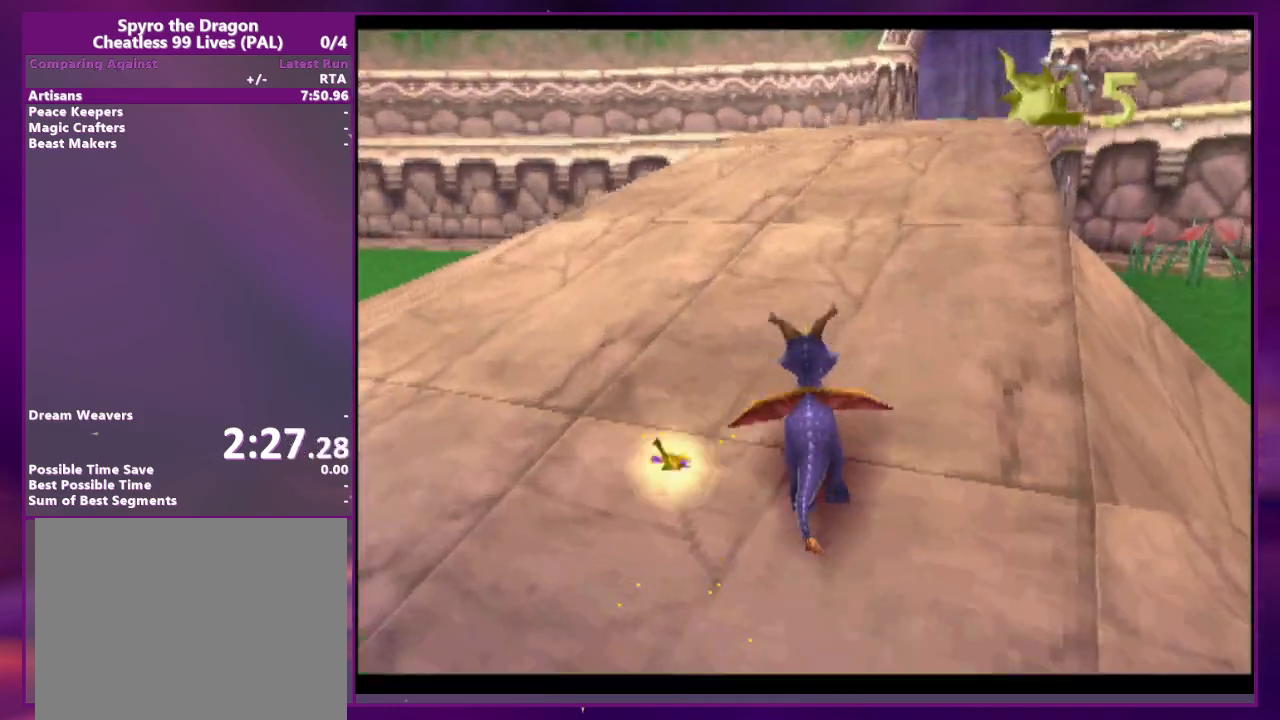
{"dt_ms": 1000, "buttons": []}
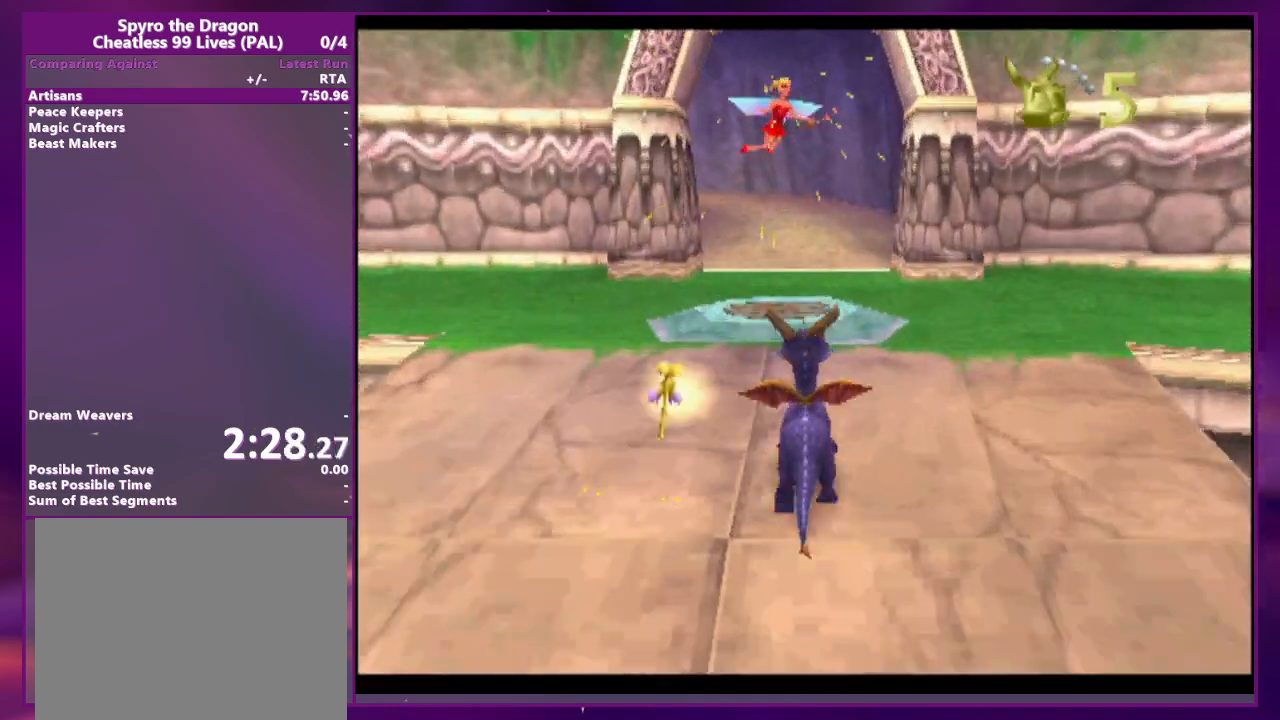
{"dt_ms": 500, "buttons": [], "events": []}